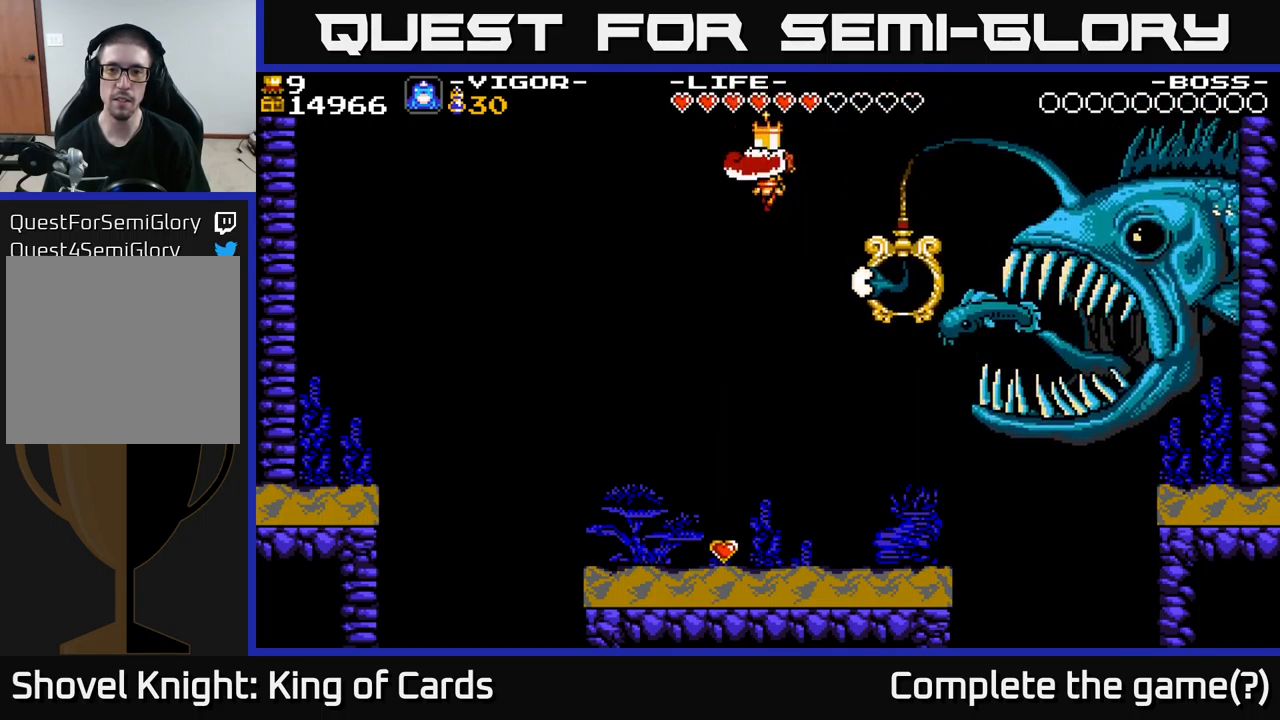
Gameplay with a controller (Xbox layout); each line is a JSON object with the inputs held at the frame after it. "events" lists button and stick changes between this image and that frame as [ms after this image, input, new state], when the widget could be followed in between. Not read: left_stick.
{"buttons": [], "right_stick": "center", "events": [[100, "DPAD_RIGHT", "down"], [267, "X", "down"], [350, "DPAD_RIGHT", "up"], [350, "X", "up"]]}
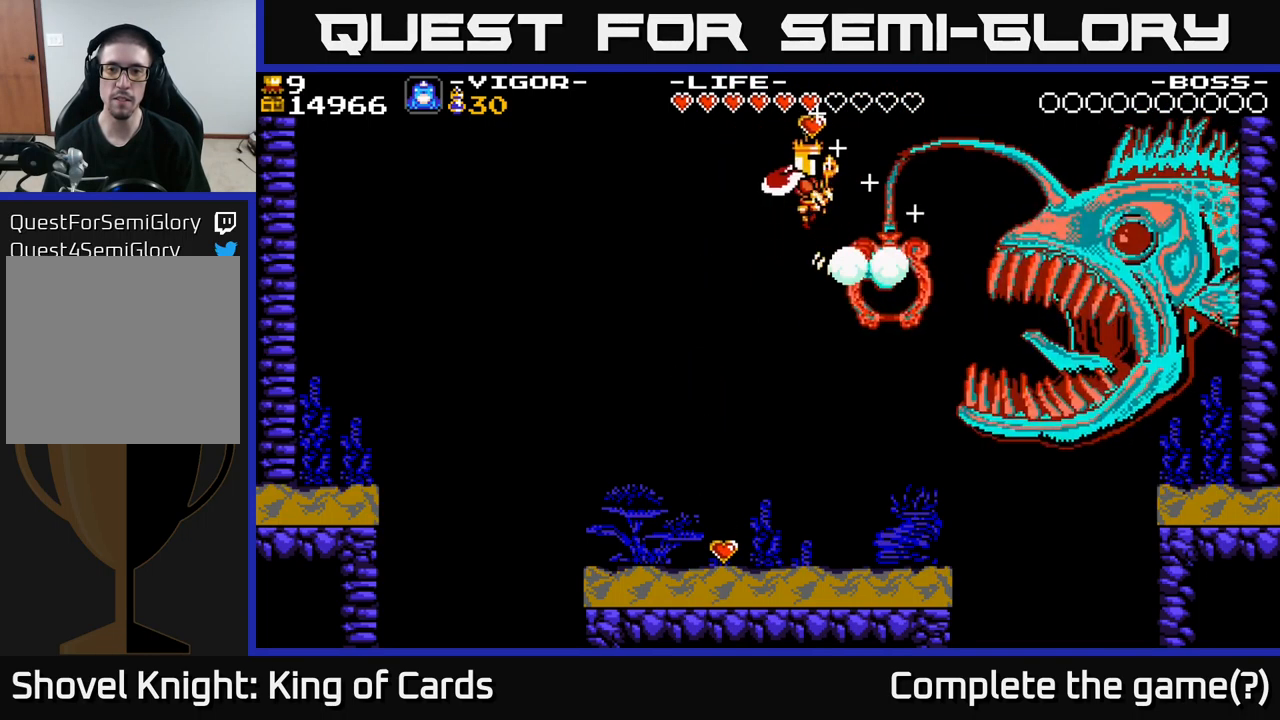
{"buttons": ["DPAD_LEFT"], "right_stick": "center", "events": [[484, "DPAD_LEFT", "down"]]}
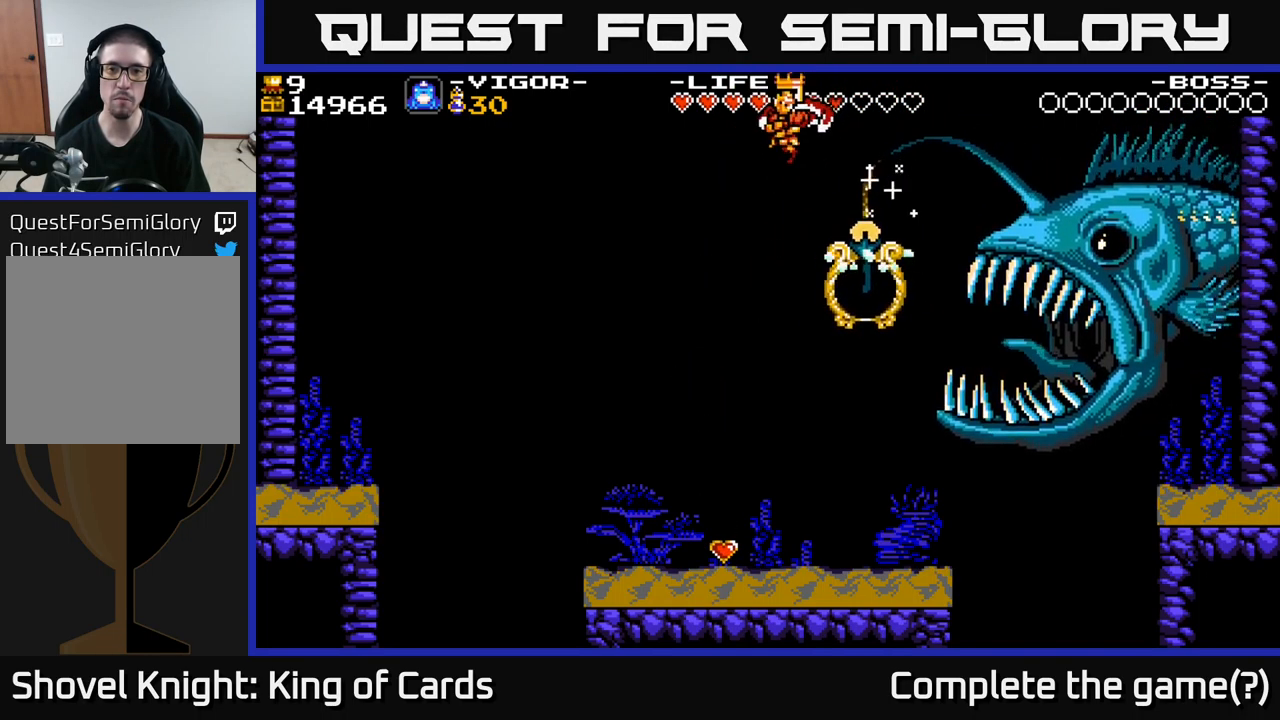
{"buttons": ["DPAD_RIGHT"], "right_stick": "center", "events": [[117, "DPAD_LEFT", "up"], [134, "DPAD_RIGHT", "down"]]}
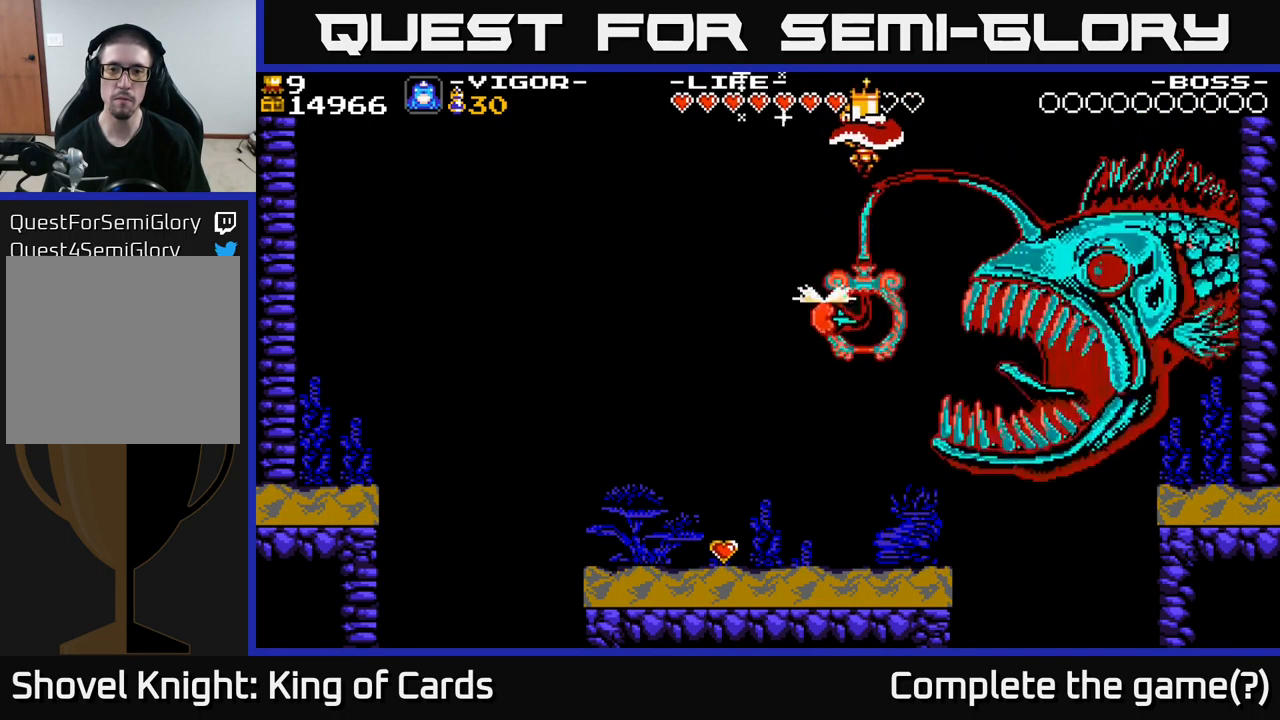
{"buttons": ["DPAD_LEFT"], "right_stick": "center", "events": [[50, "DPAD_RIGHT", "up"], [117, "DPAD_LEFT", "down"], [334, "DPAD_LEFT", "up"], [400, "DPAD_LEFT", "down"]]}
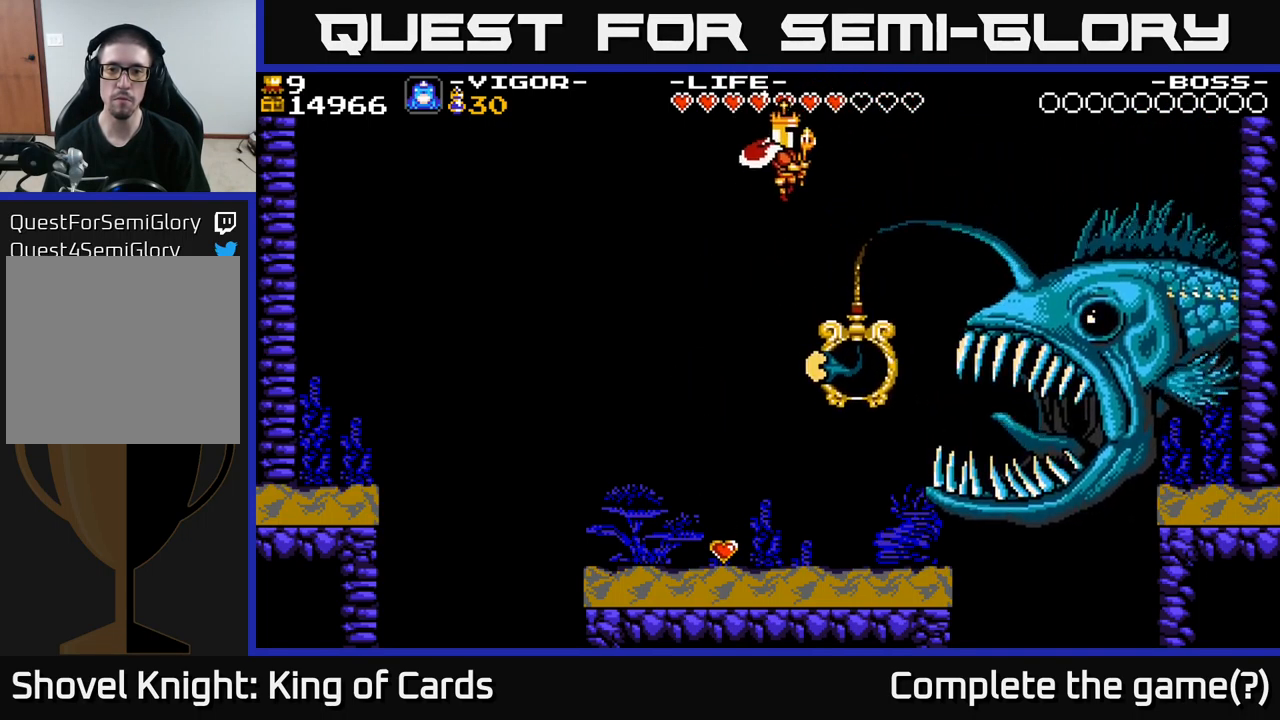
{"buttons": ["X"], "right_stick": "center", "events": [[217, "DPAD_LEFT", "up"], [267, "DPAD_RIGHT", "down"], [350, "X", "down"], [417, "DPAD_RIGHT", "up"]]}
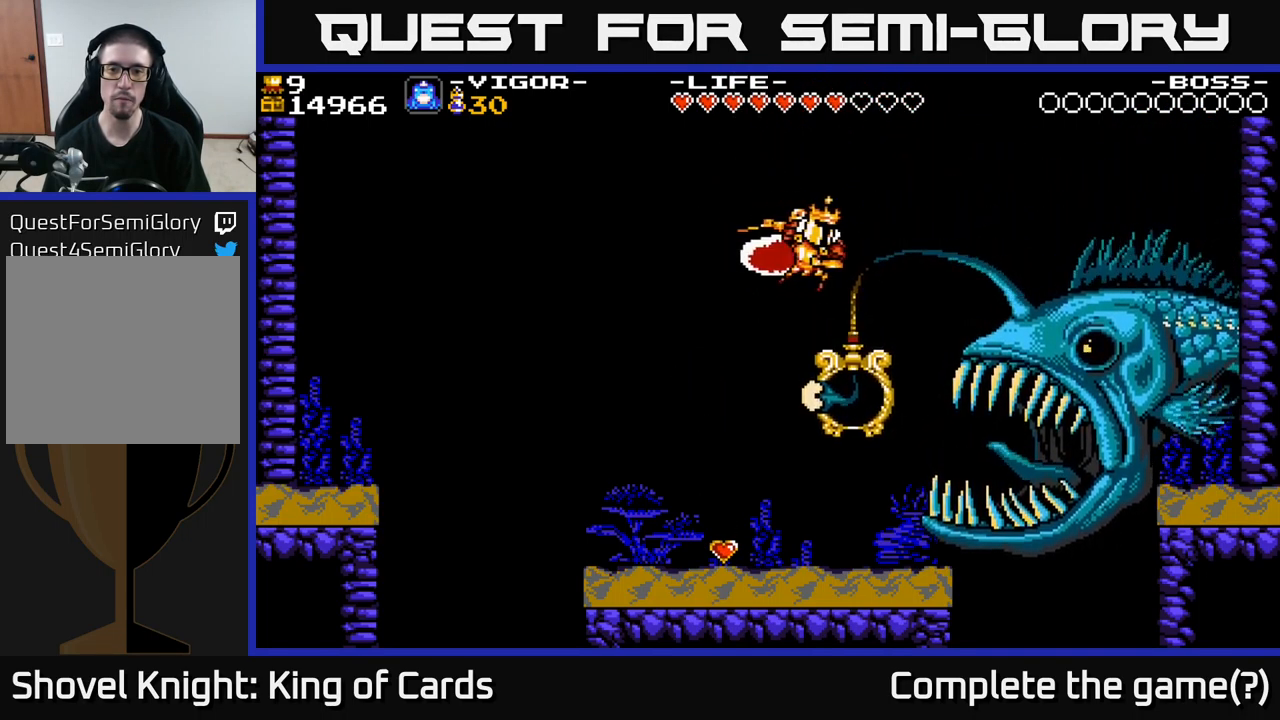
{"buttons": ["A", "X", "DPAD_LEFT"], "right_stick": "center", "events": [[300, "X", "up"], [367, "A", "down"], [417, "DPAD_LEFT", "down"], [484, "X", "down"]]}
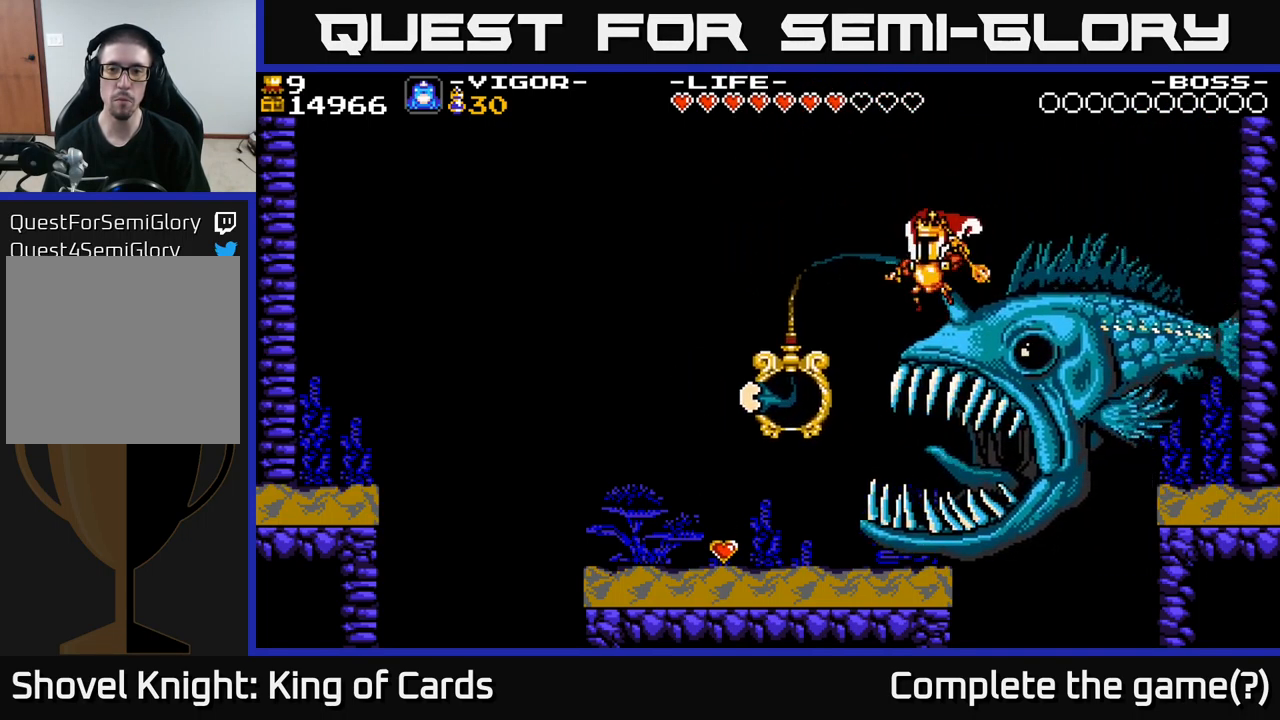
{"buttons": ["DPAD_LEFT"], "right_stick": "center", "events": [[83, "X", "up"], [166, "X", "down"], [200, "A", "up"], [283, "X", "up"]]}
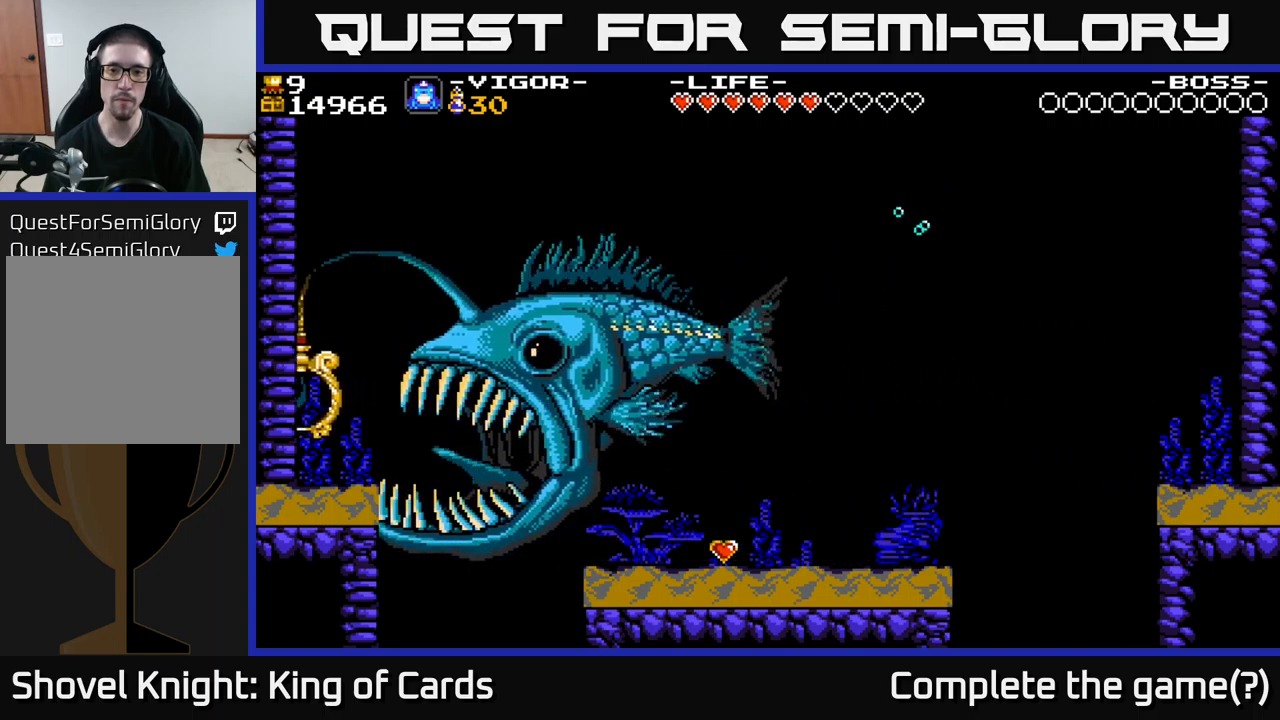
{"buttons": ["DPAD_LEFT"], "right_stick": "center", "events": [[50, "A", "down"], [150, "X", "down"], [300, "X", "up"], [400, "A", "up"]]}
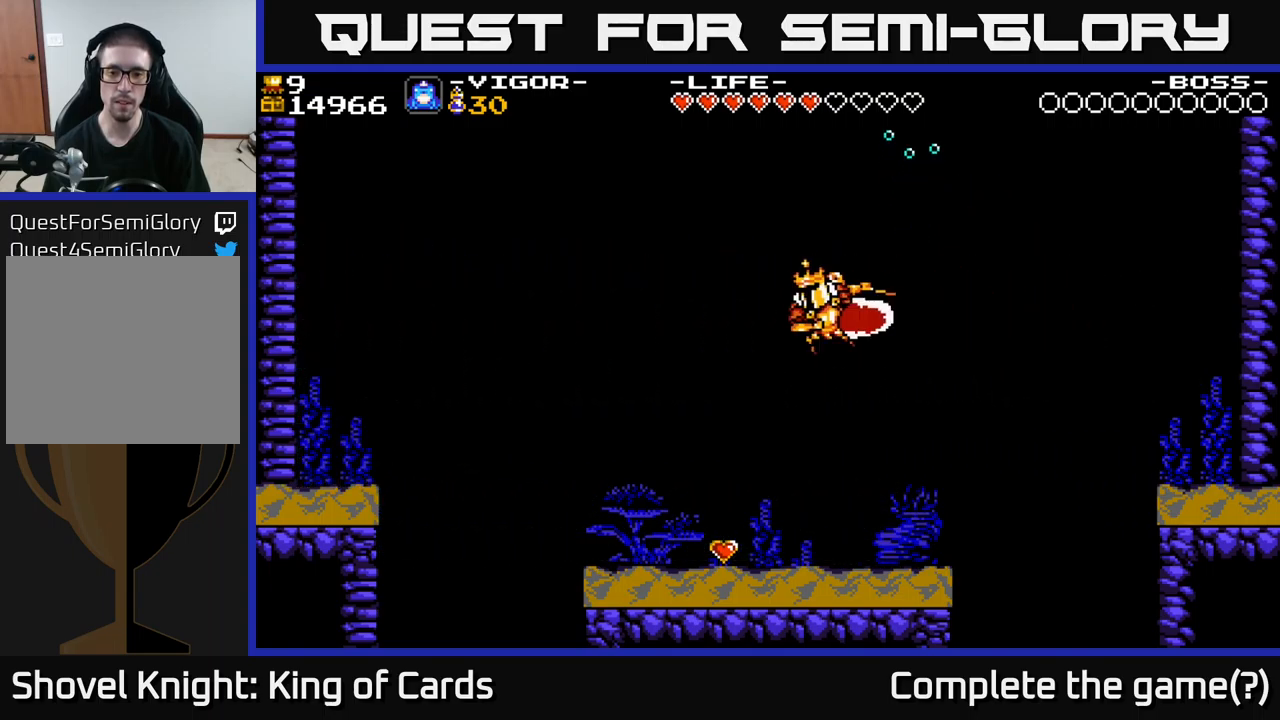
{"buttons": [], "right_stick": "center", "events": [[500, "DPAD_LEFT", "up"]]}
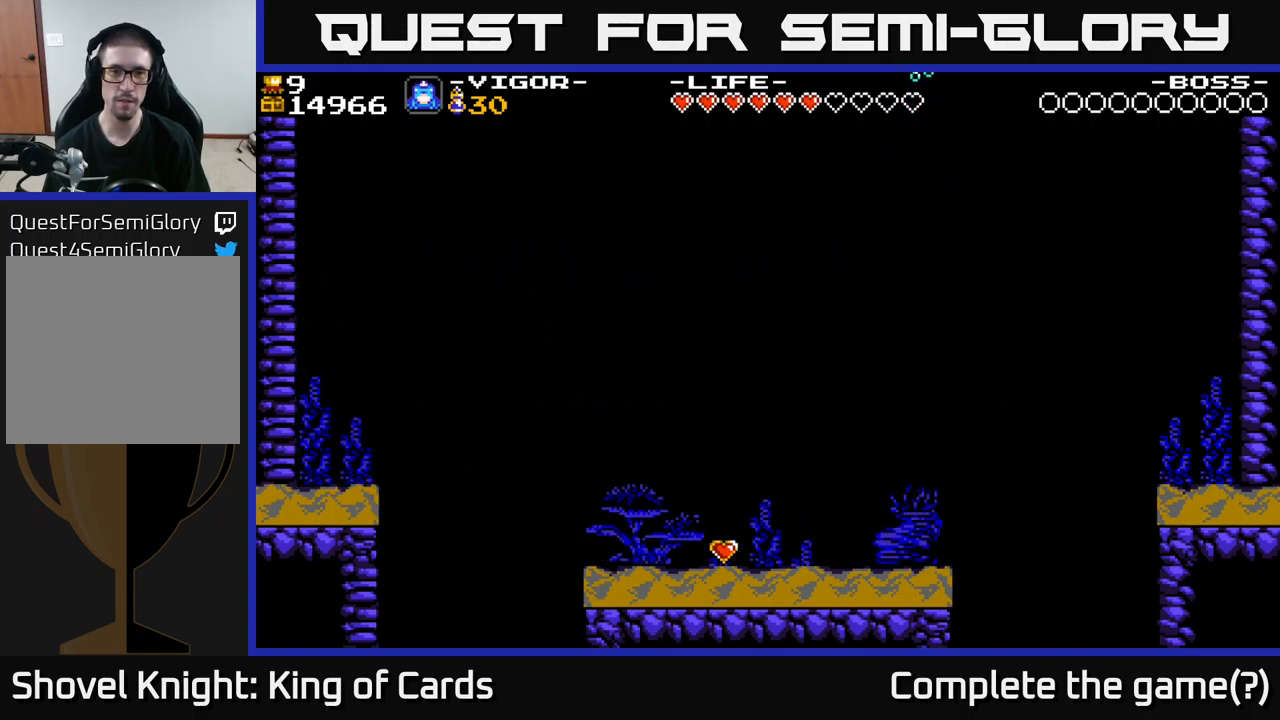
{"buttons": ["DPAD_RIGHT"], "right_stick": "center", "events": [[350, "DPAD_RIGHT", "down"]]}
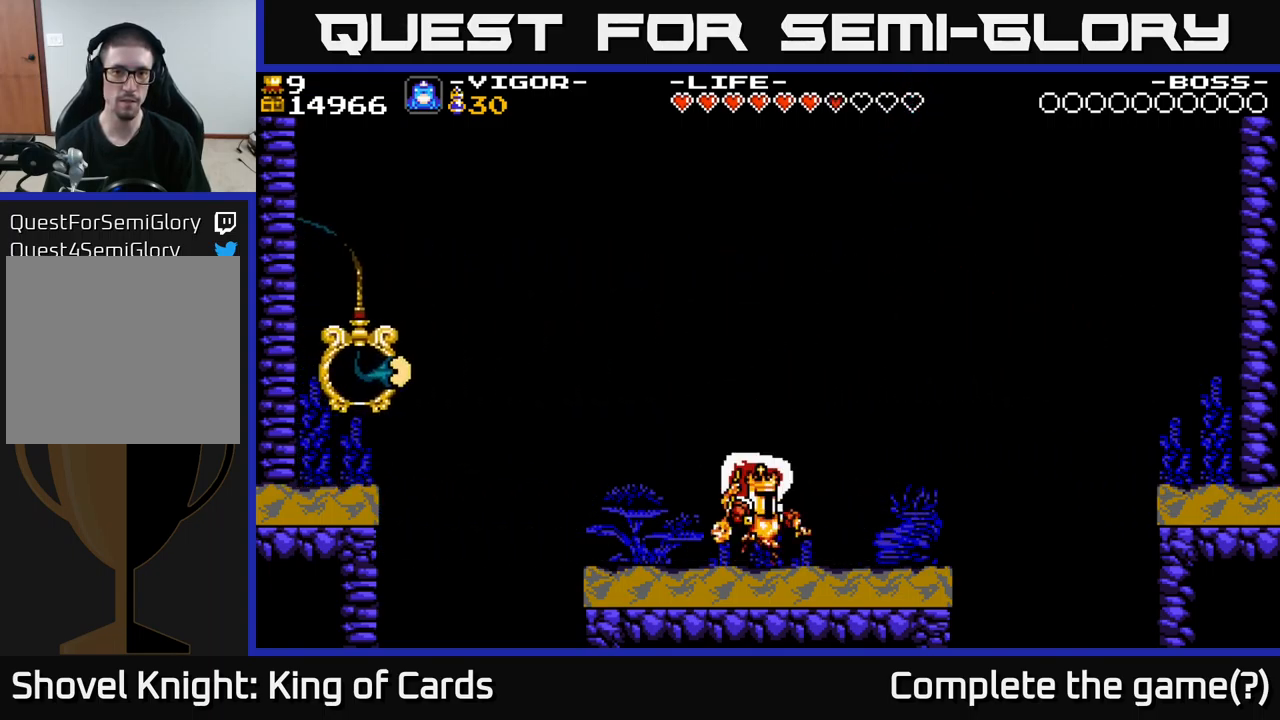
{"buttons": ["A"], "right_stick": "center", "events": [[83, "DPAD_RIGHT", "up"], [100, "DPAD_LEFT", "down"], [416, "DPAD_LEFT", "up"], [483, "A", "down"]]}
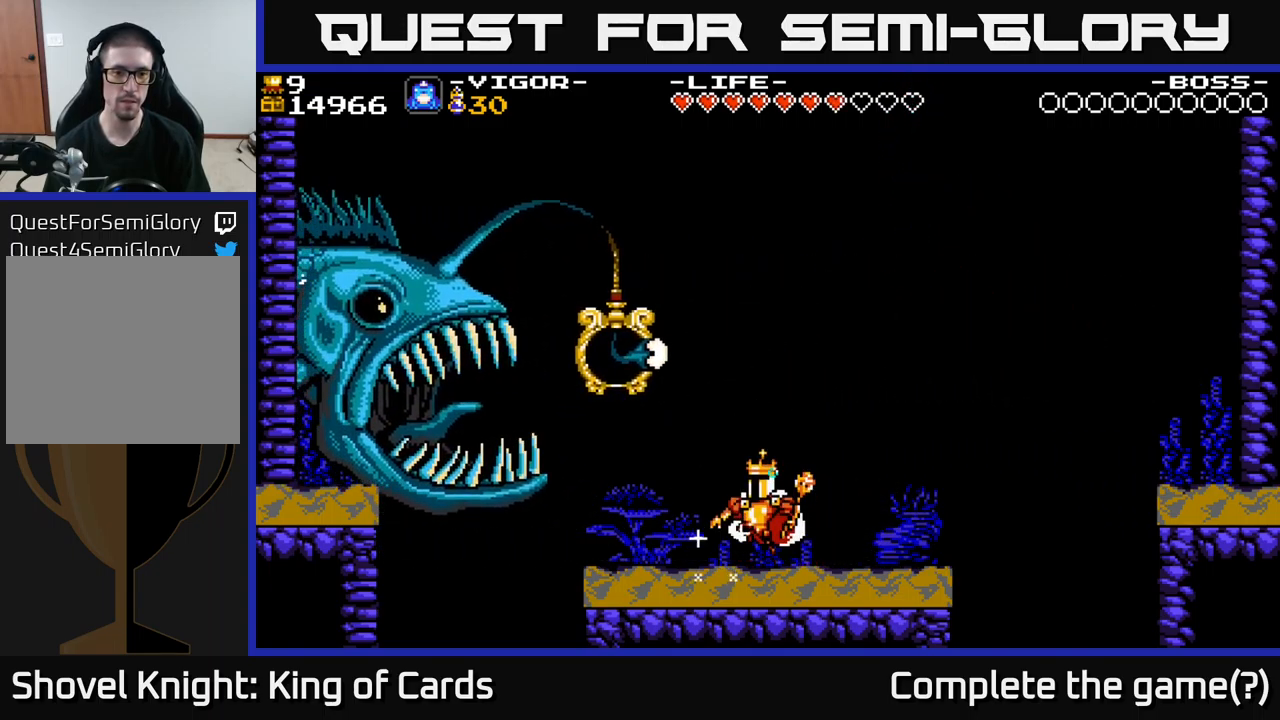
{"buttons": ["A", "X"], "right_stick": "center", "events": [[283, "X", "down"]]}
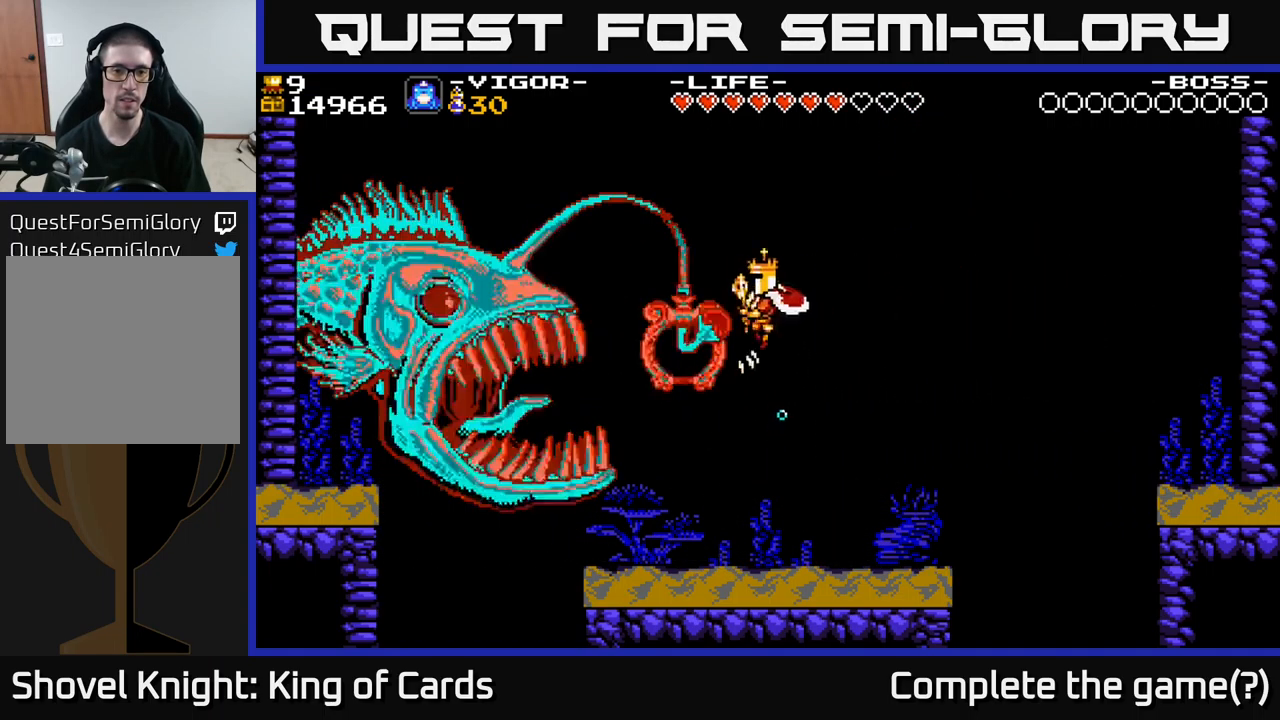
{"buttons": ["DPAD_LEFT"], "right_stick": "center", "events": [[33, "X", "up"], [100, "DPAD_LEFT", "down"], [166, "A", "up"], [283, "DPAD_LEFT", "up"], [466, "DPAD_LEFT", "down"]]}
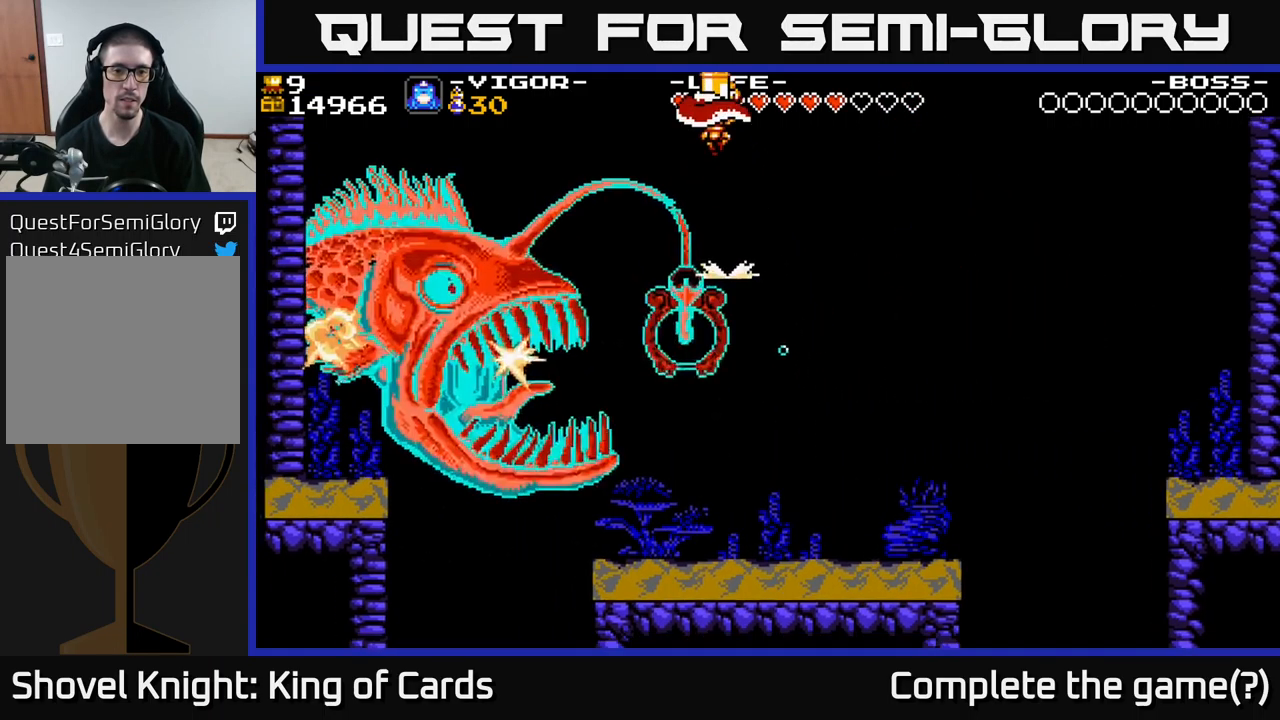
{"buttons": ["DPAD_RIGHT"], "right_stick": "center", "events": [[100, "DPAD_LEFT", "up"], [283, "DPAD_RIGHT", "down"]]}
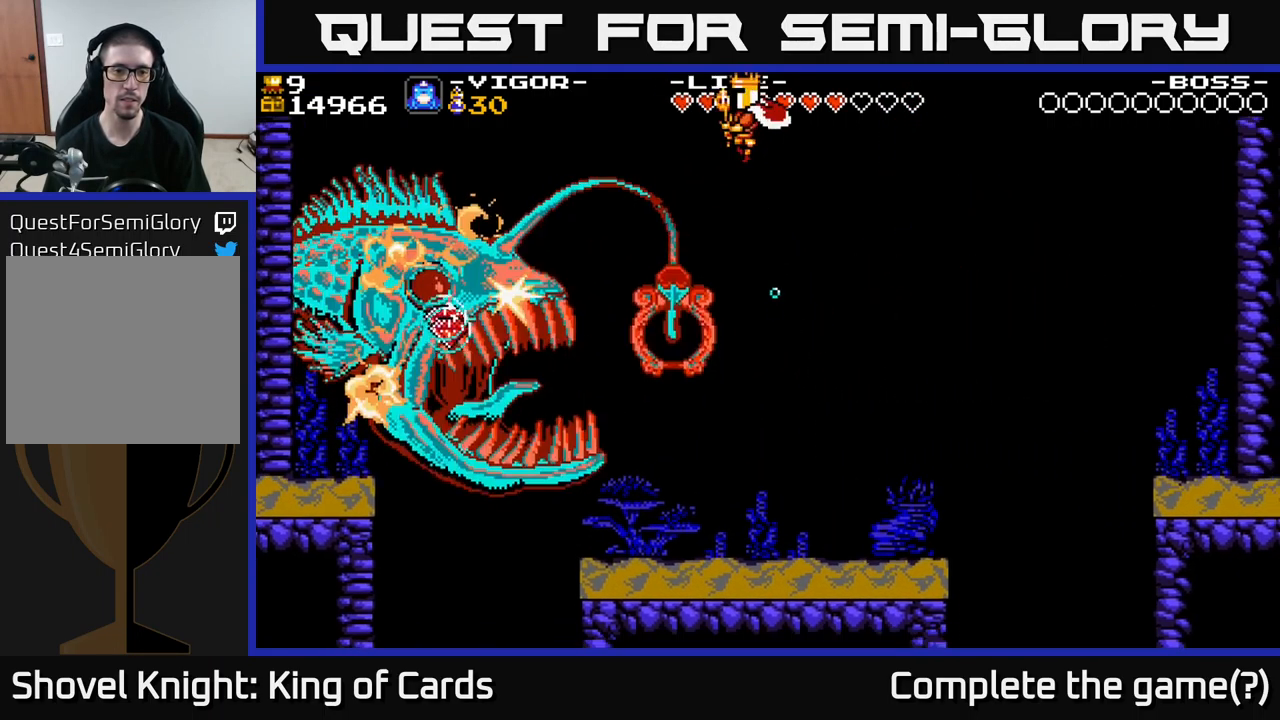
{"buttons": ["DPAD_LEFT"], "right_stick": "center", "events": [[166, "DPAD_RIGHT", "up"], [266, "DPAD_LEFT", "down"]]}
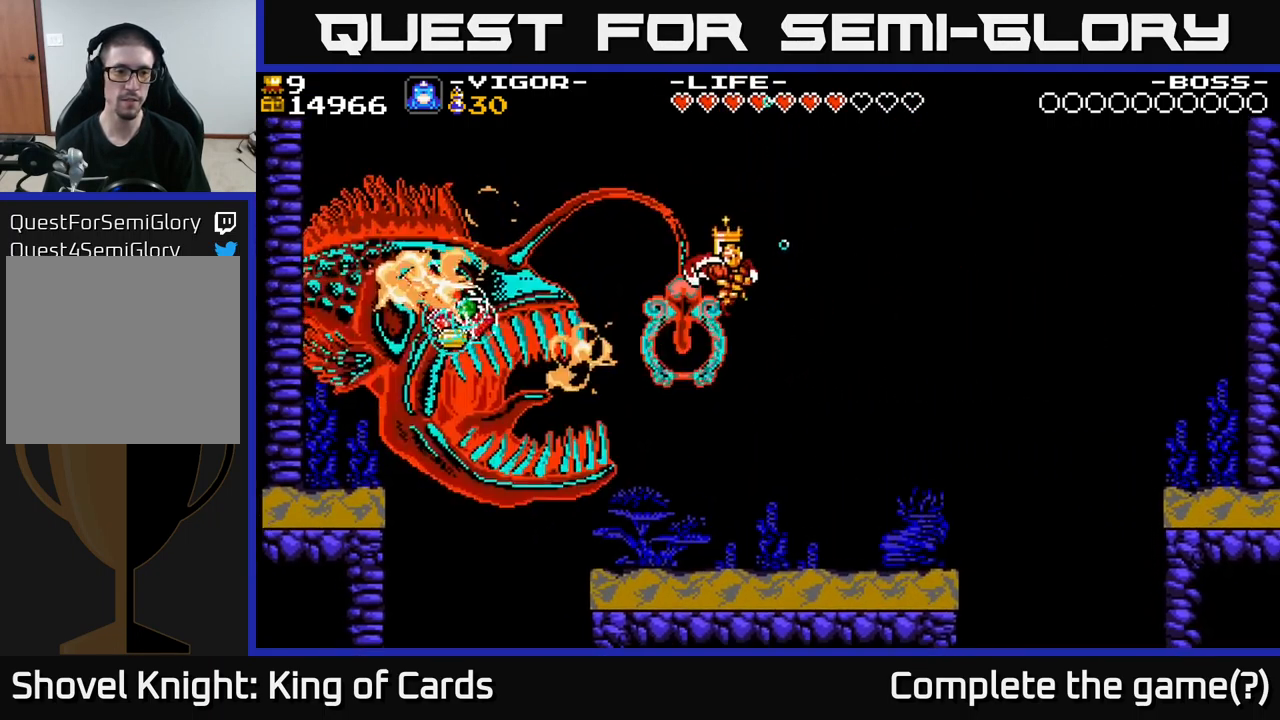
{"buttons": ["DPAD_RIGHT"], "right_stick": "center", "events": [[100, "DPAD_LEFT", "up"], [350, "DPAD_RIGHT", "down"]]}
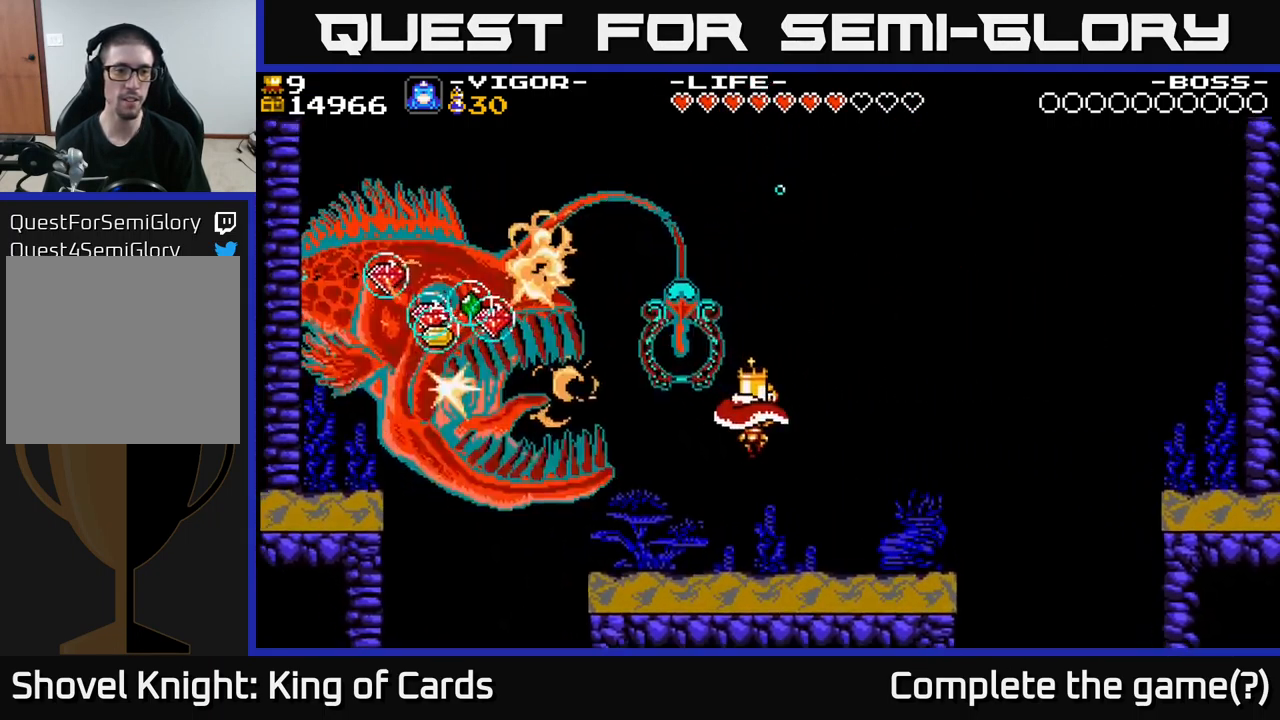
{"buttons": [], "right_stick": "center", "events": [[50, "DPAD_RIGHT", "up"], [116, "DPAD_LEFT", "down"], [283, "DPAD_LEFT", "up"]]}
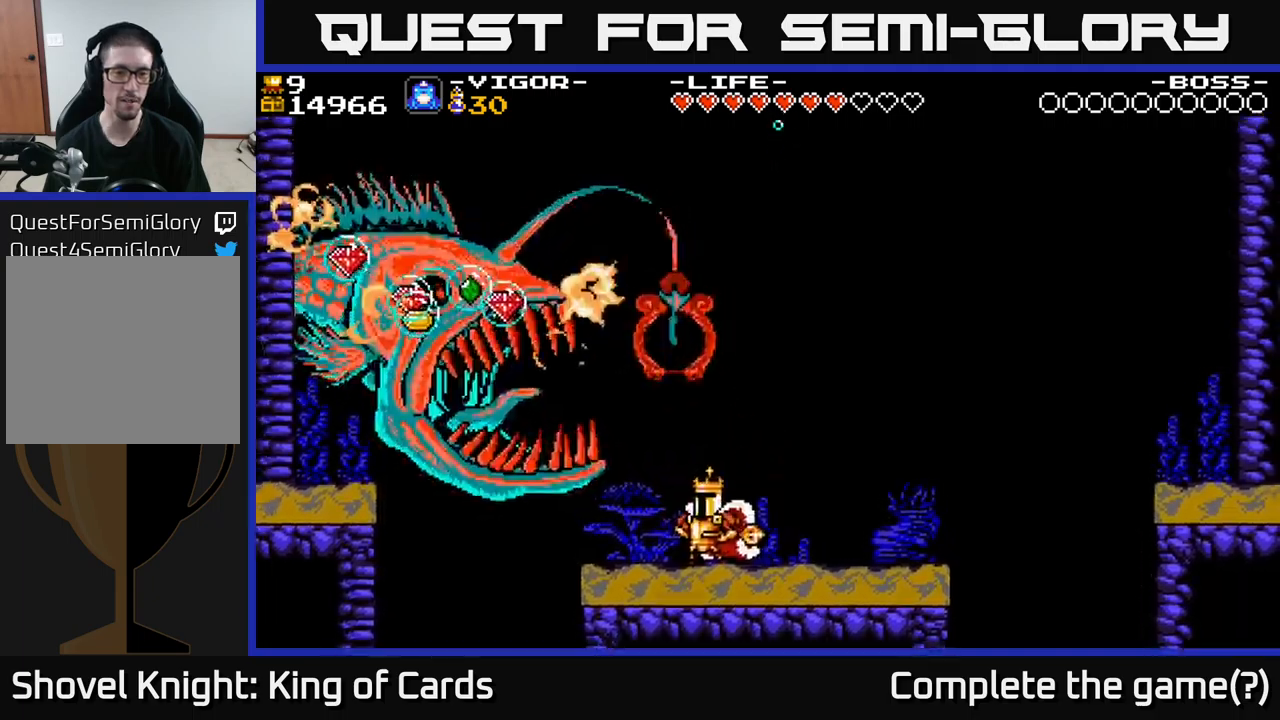
{"buttons": ["DPAD_LEFT"], "right_stick": "center", "events": [[317, "DPAD_LEFT", "down"]]}
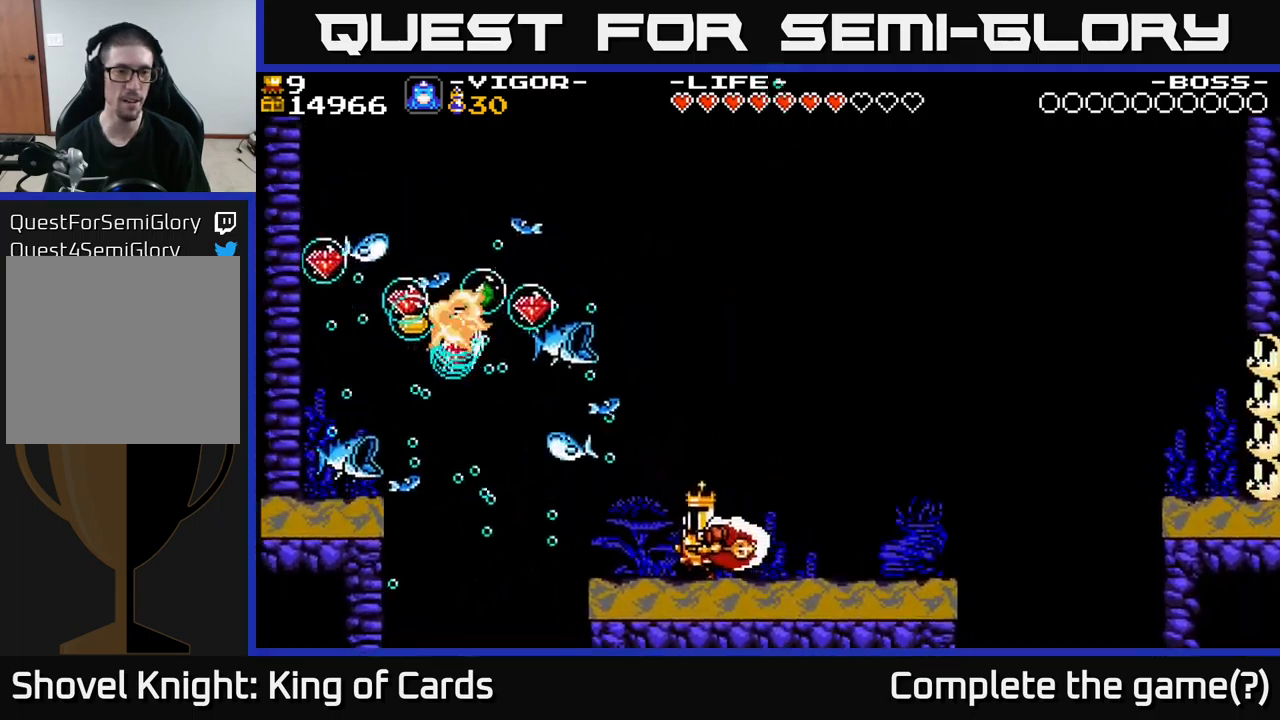
{"buttons": ["A", "DPAD_LEFT"], "right_stick": "center", "events": [[283, "A", "down"]]}
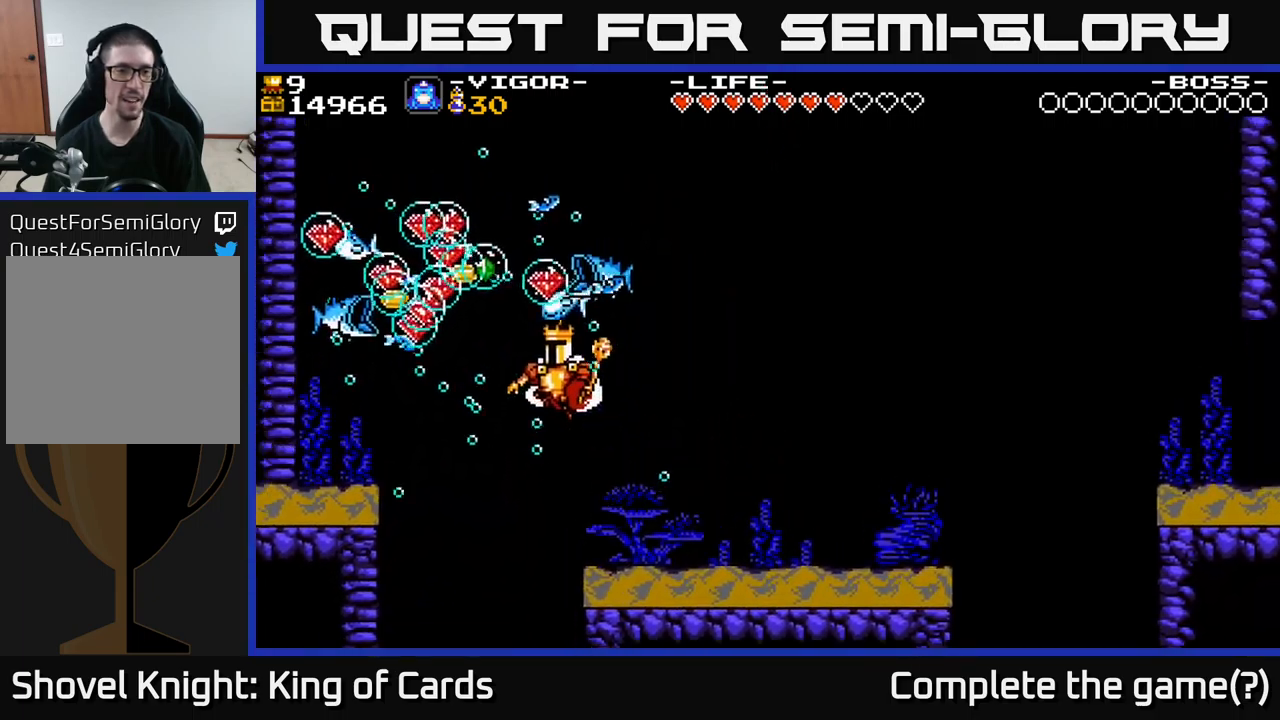
{"buttons": ["A", "DPAD_LEFT"], "right_stick": "center", "events": []}
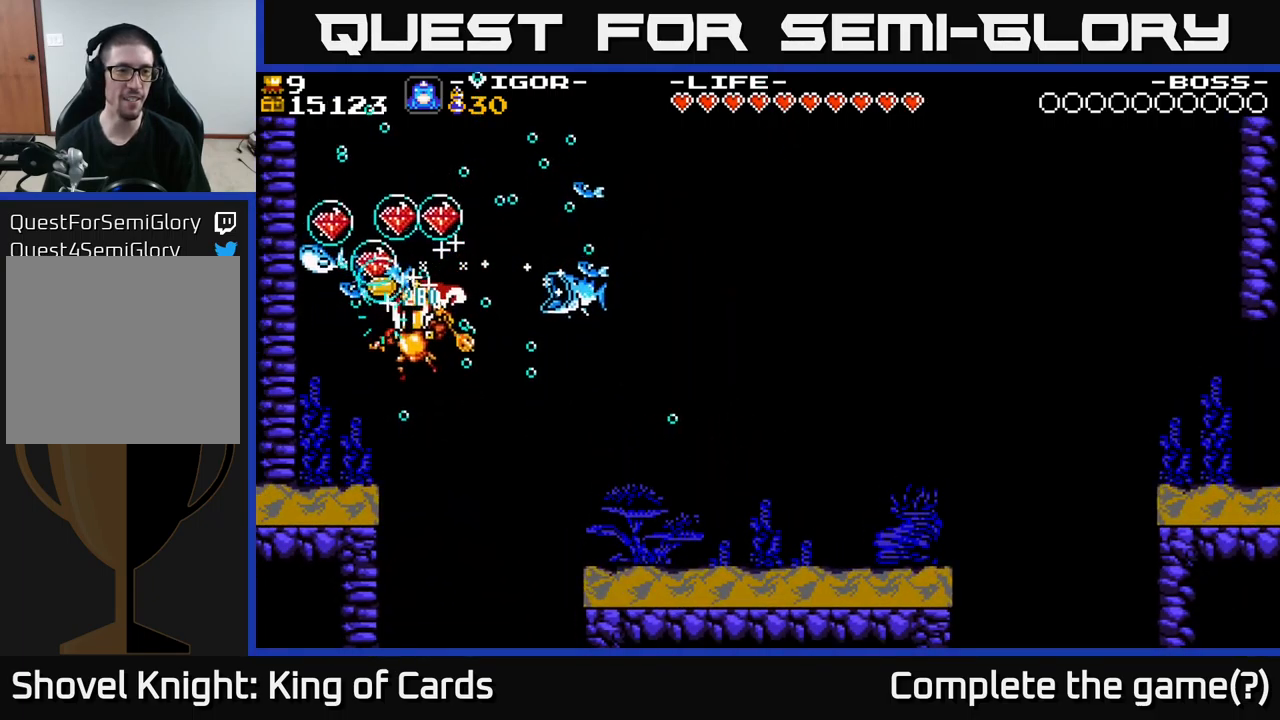
{"buttons": [], "right_stick": "center", "events": [[17, "A", "up"], [333, "DPAD_LEFT", "up"]]}
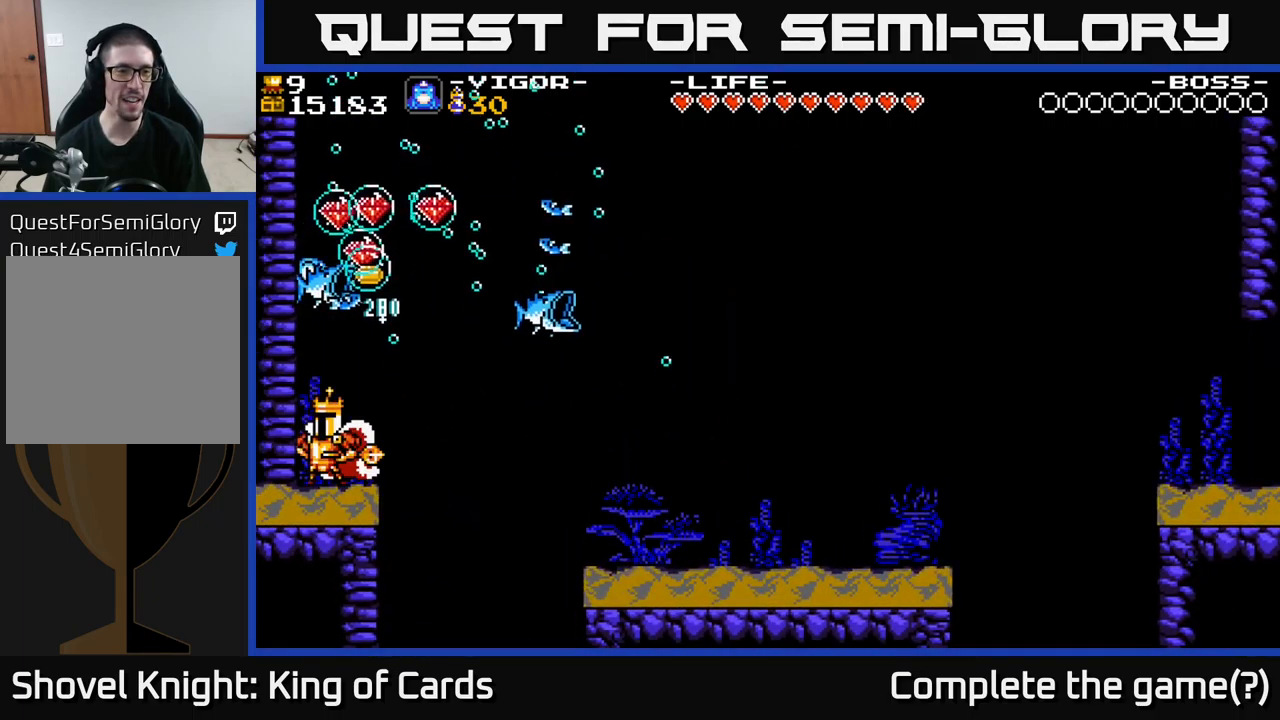
{"buttons": ["A", "DPAD_RIGHT"], "right_stick": "center", "events": [[100, "A", "down"], [250, "DPAD_RIGHT", "down"]]}
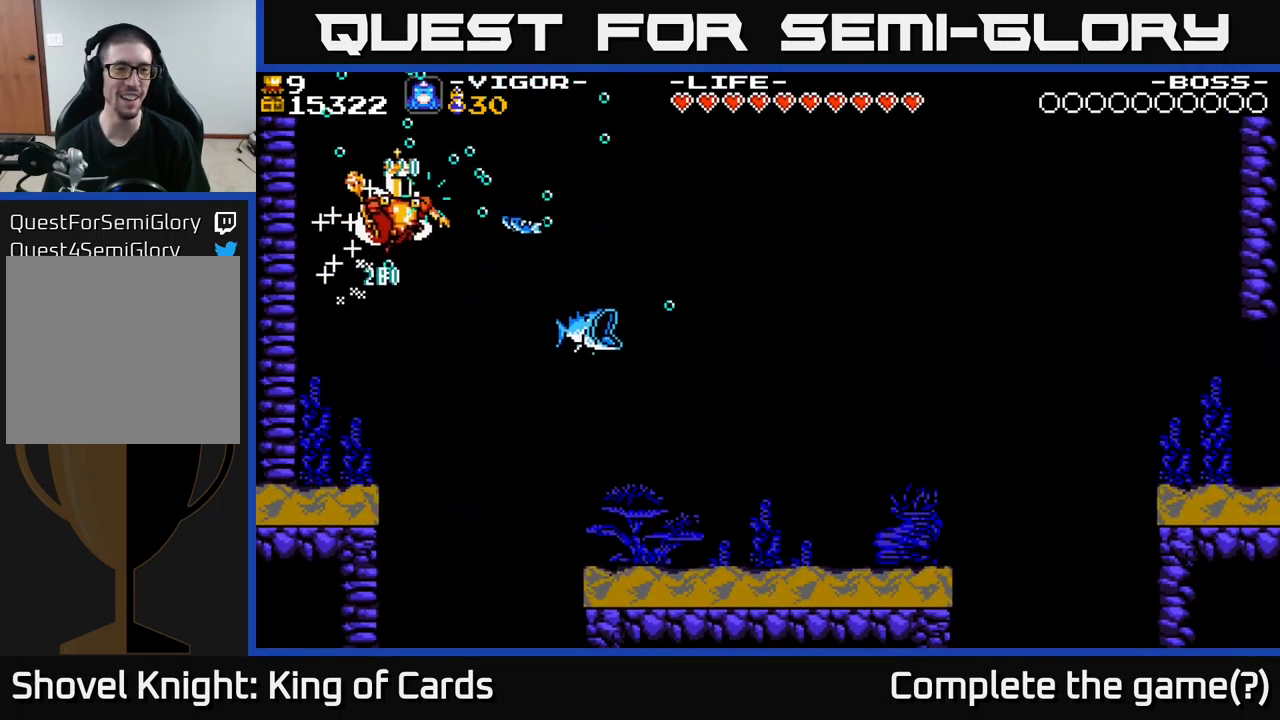
{"buttons": ["DPAD_RIGHT"], "right_stick": "center", "events": [[233, "A", "up"]]}
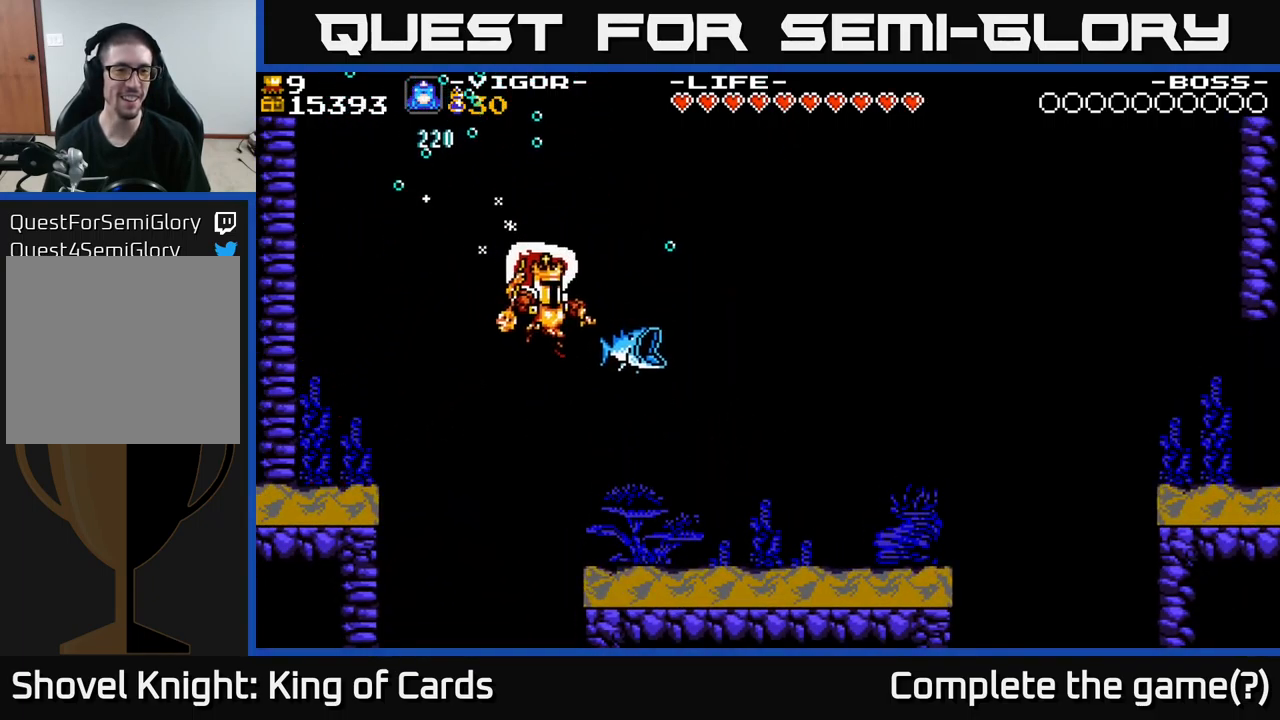
{"buttons": ["DPAD_RIGHT"], "right_stick": "center", "events": []}
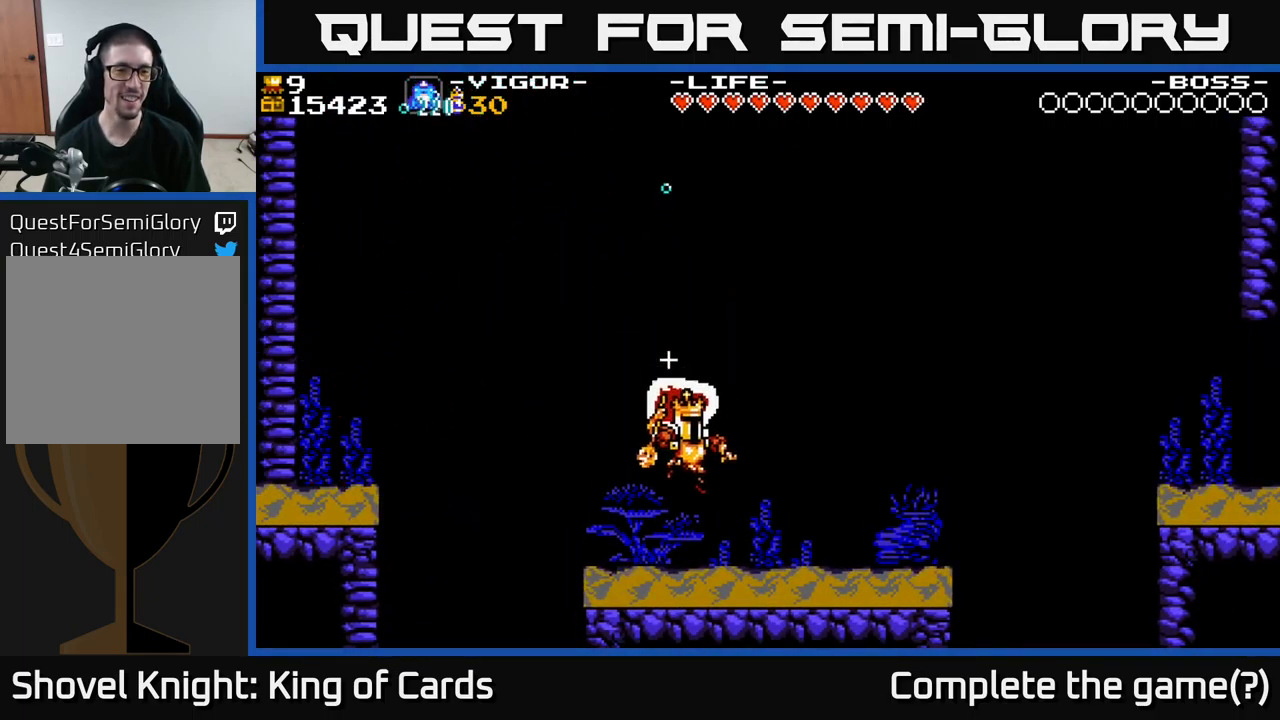
{"buttons": ["DPAD_RIGHT"], "right_stick": "center", "events": []}
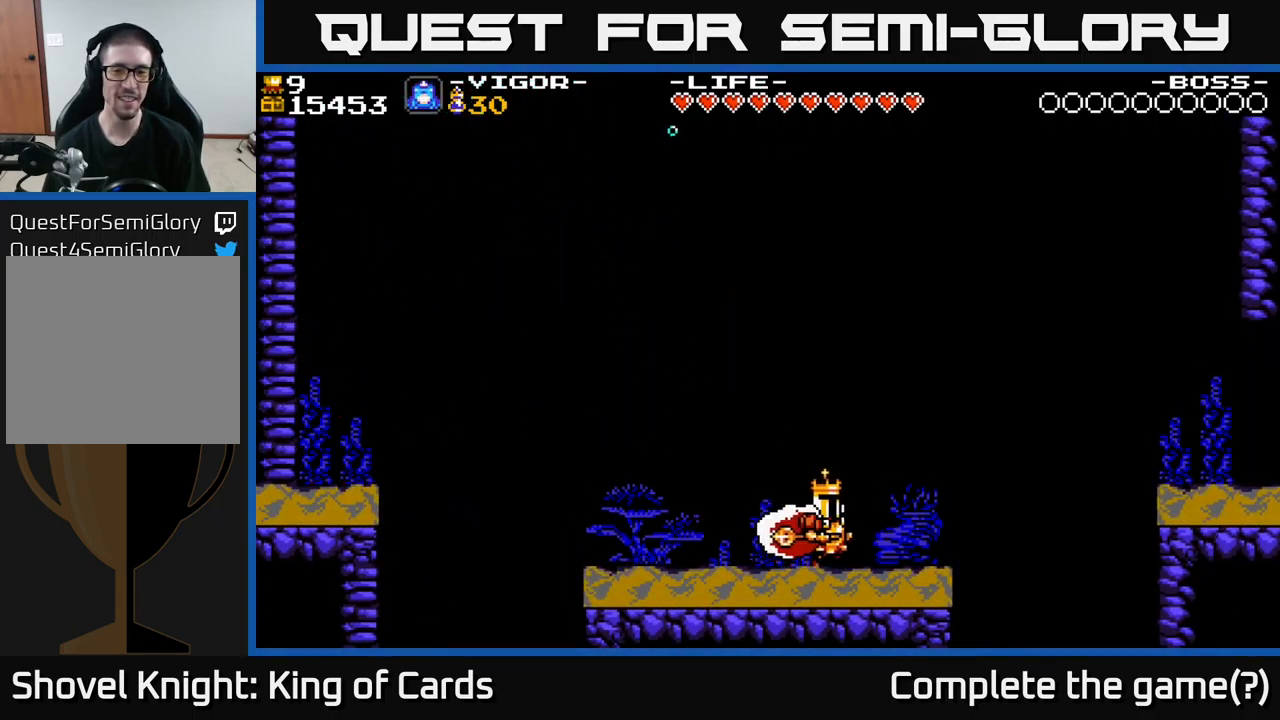
{"buttons": ["A", "DPAD_RIGHT"], "right_stick": "center", "events": [[383, "A", "down"]]}
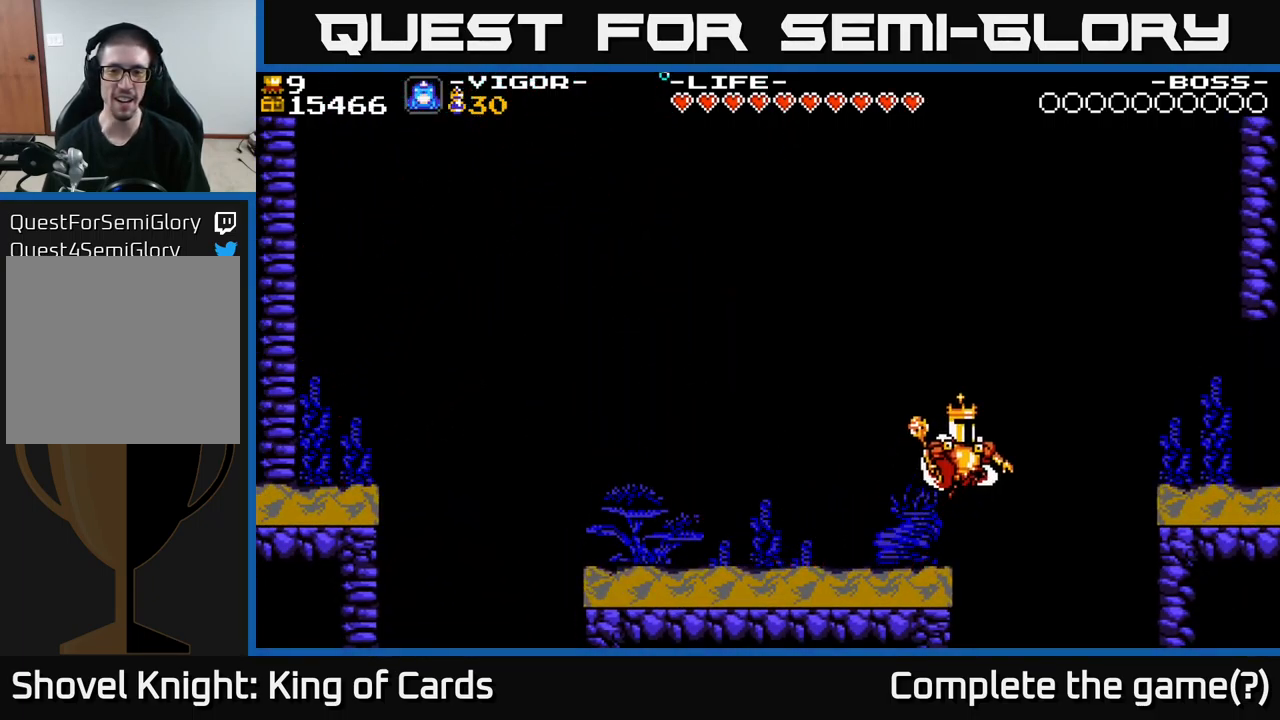
{"buttons": ["A", "DPAD_RIGHT"], "right_stick": "center", "events": []}
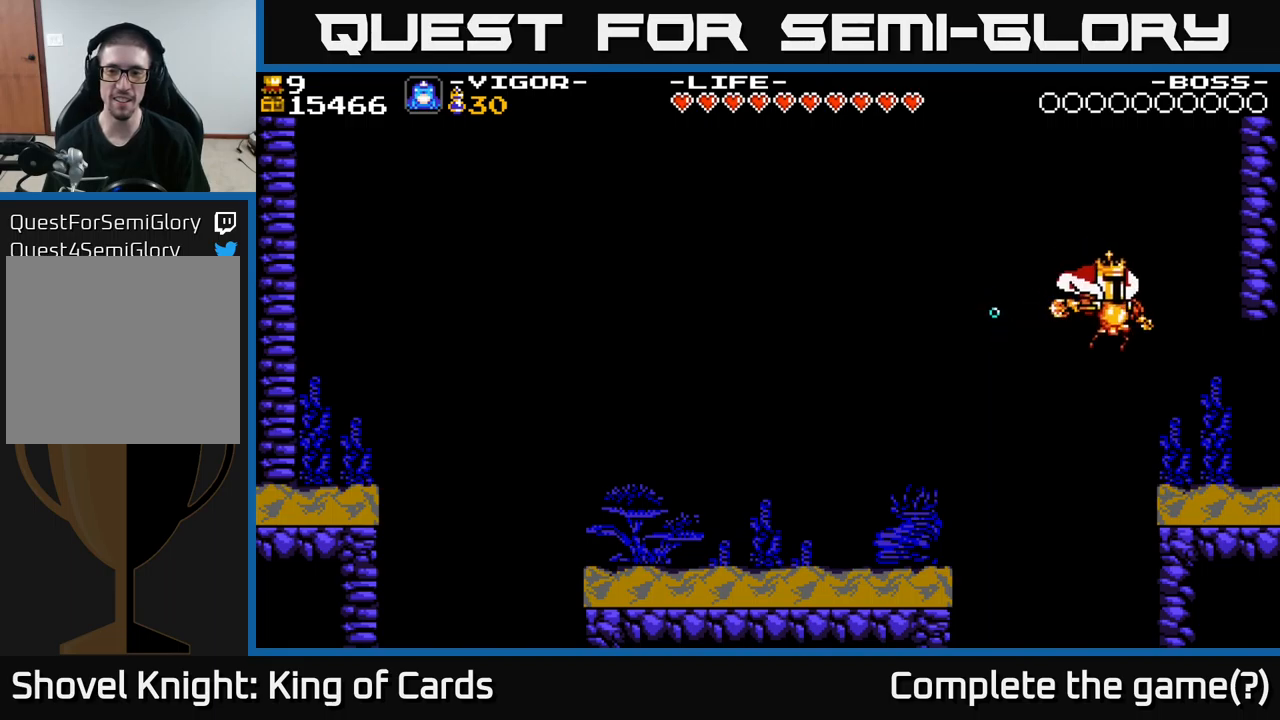
{"buttons": ["DPAD_RIGHT"], "right_stick": "center", "events": [[17, "A", "up"]]}
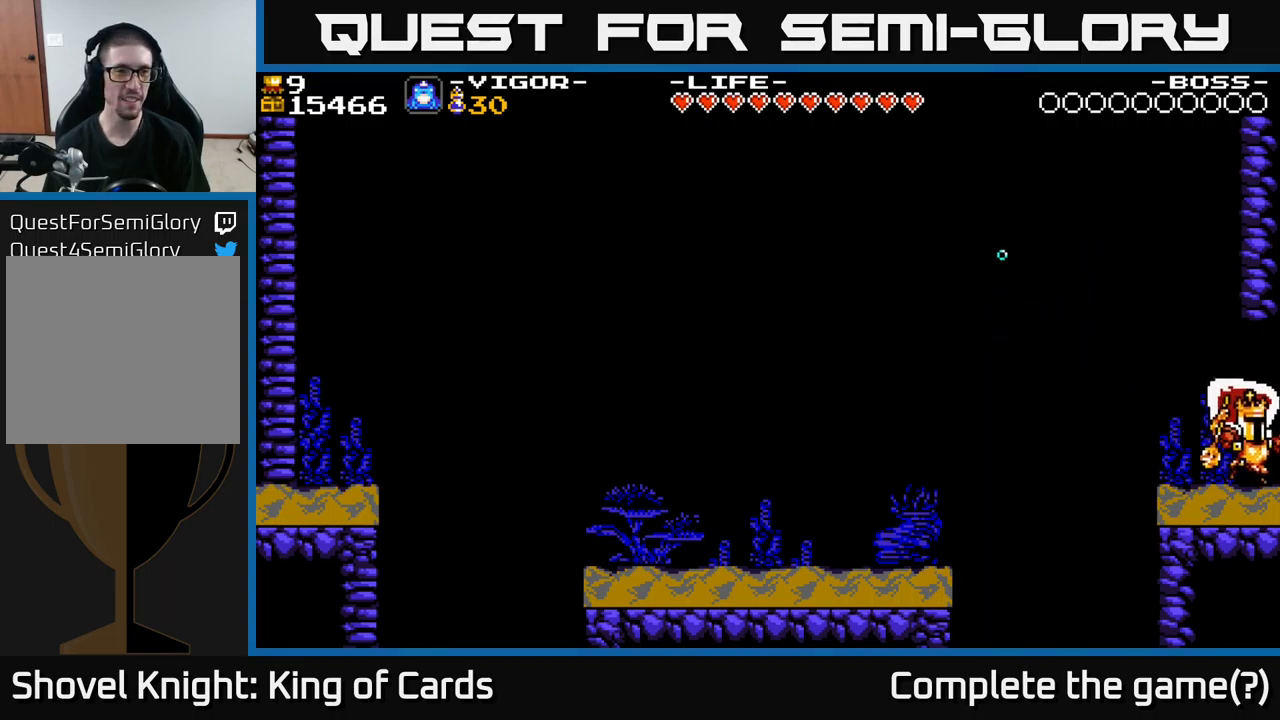
{"buttons": [], "right_stick": "center", "events": [[400, "DPAD_RIGHT", "up"]]}
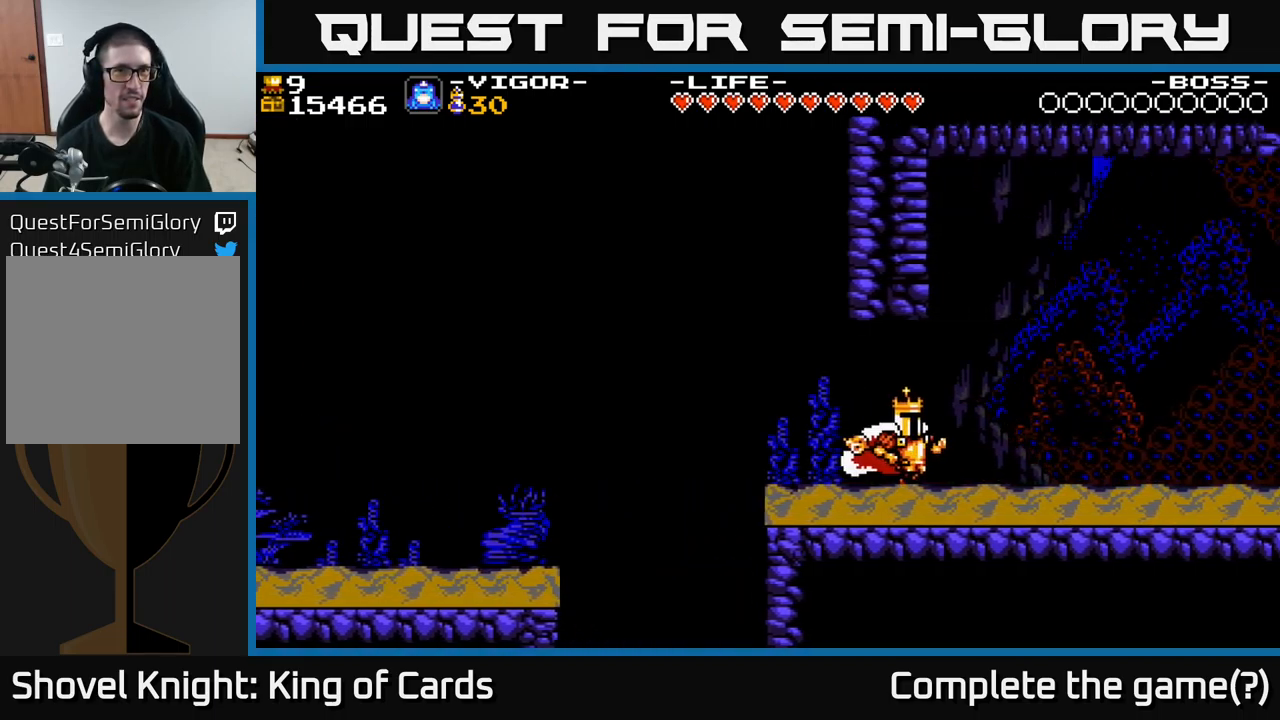
{"buttons": ["DPAD_RIGHT"], "right_stick": "center", "events": [[217, "DPAD_RIGHT", "down"]]}